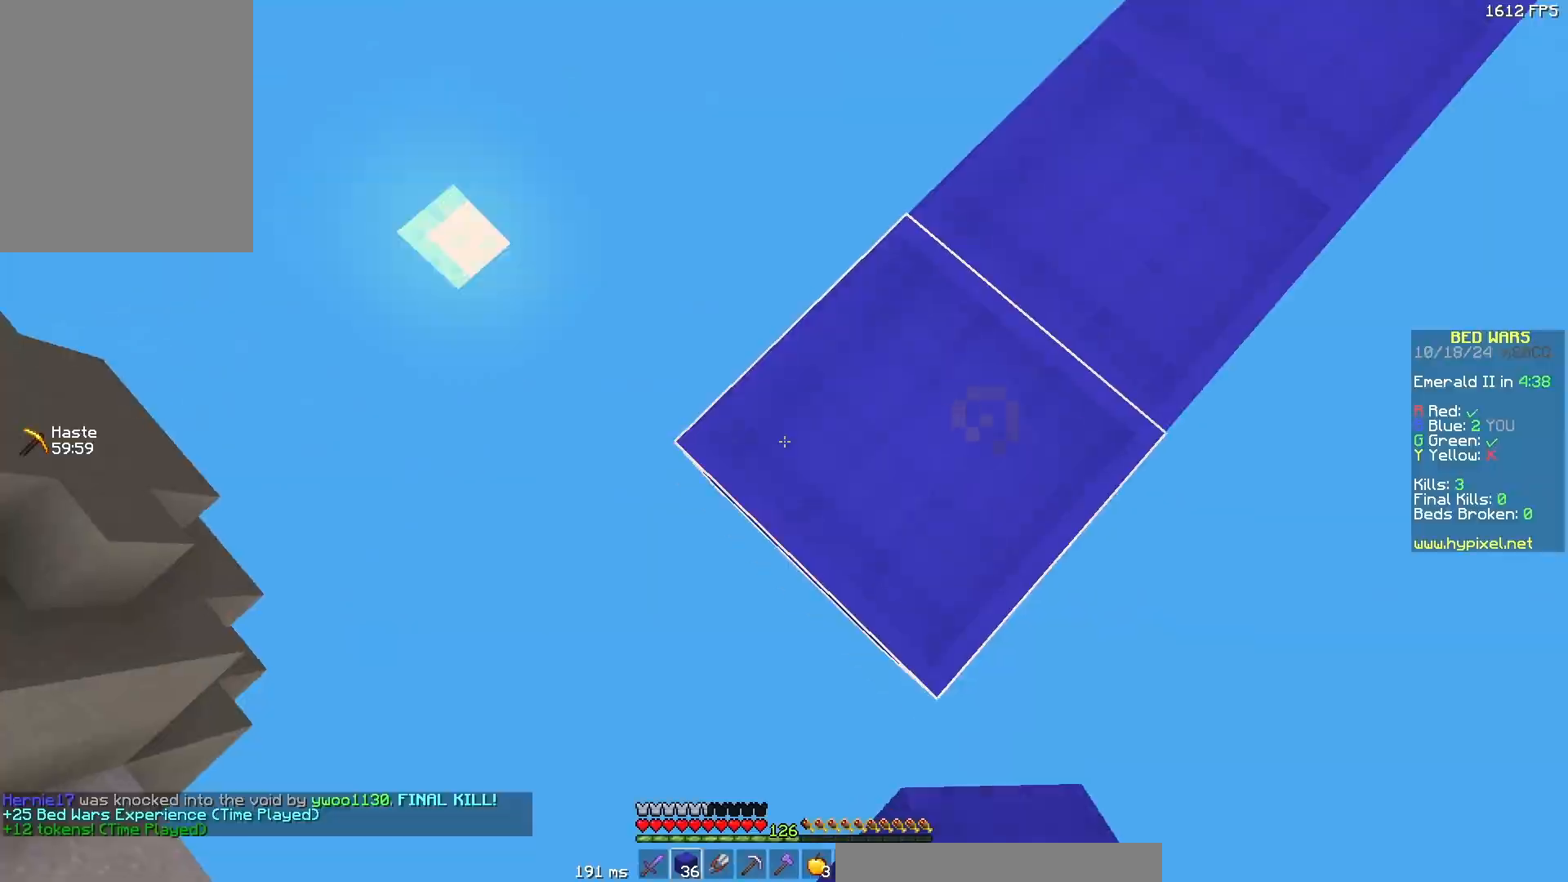
Gameplay with keyboard and mouse; each line is a JSON object with the keys and mouse buttons held at the frame after it. "events" lists presses ("down") and releases ("up") of "a", "d", "s", "w", "mouse_left" and "mouse_right" between this image and that frame as [ms after this image, input, new state], when the widget could be followed in between. "mouse_left", "mouse_right" = the "left", "right" buttons of the "mouse" list. No other keys are recorded. Fast repeated clicks can show as one long hold. Mouse movement is not recorded.
{"keys": ["a", "s"], "mouse": [], "events": [[200, "mouse_right", "down"], [317, "mouse_right", "up"]]}
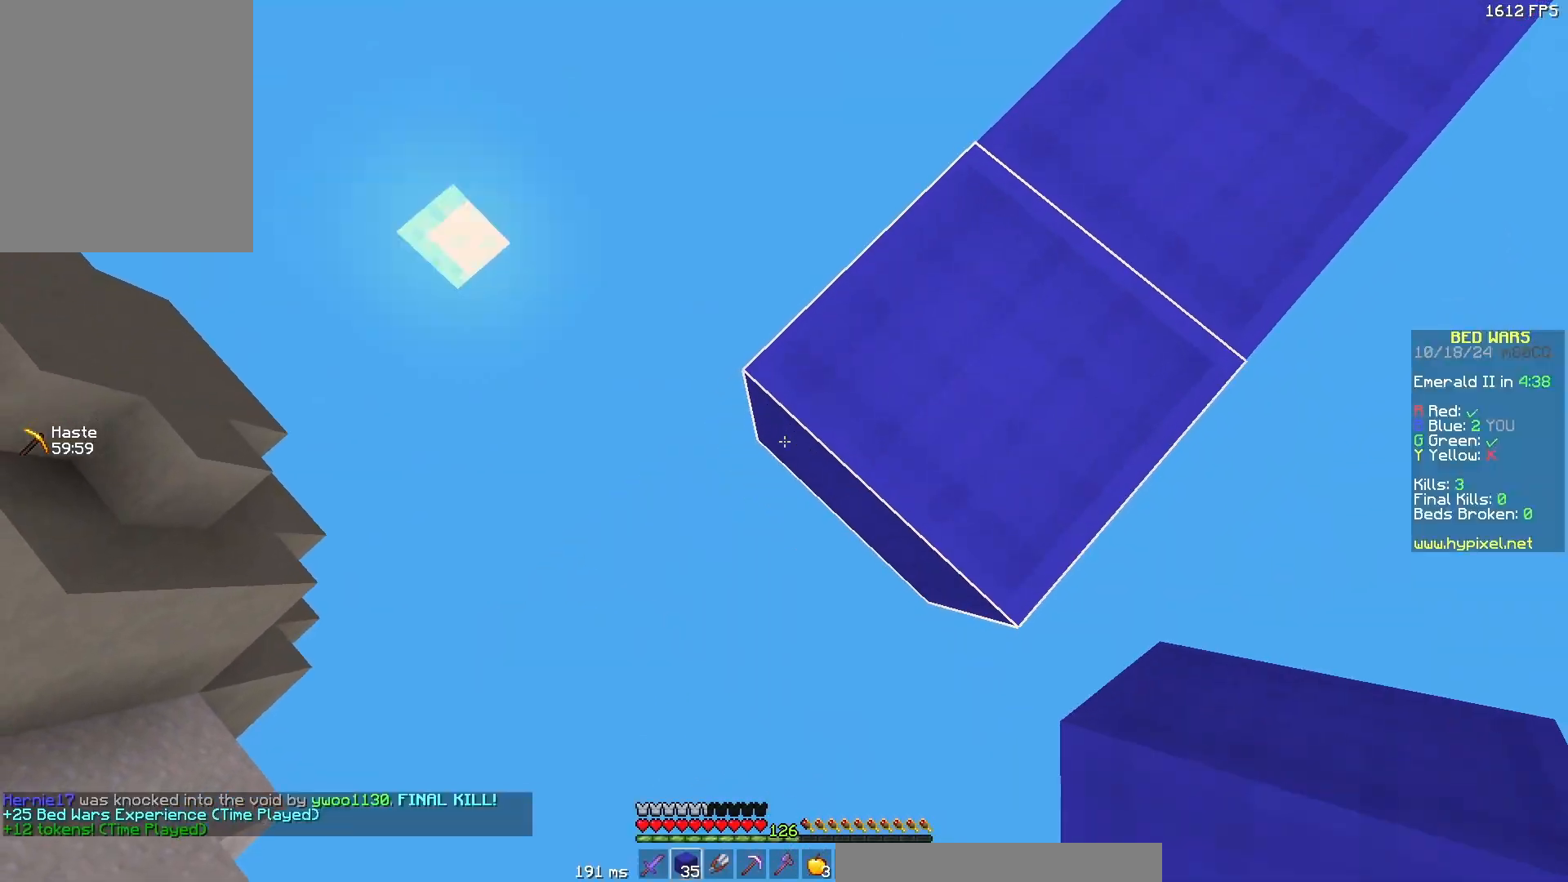
{"keys": ["a", "s"], "mouse": ["right"], "events": [[67, "mouse_right", "down"], [167, "mouse_right", "up"], [417, "mouse_right", "down"]]}
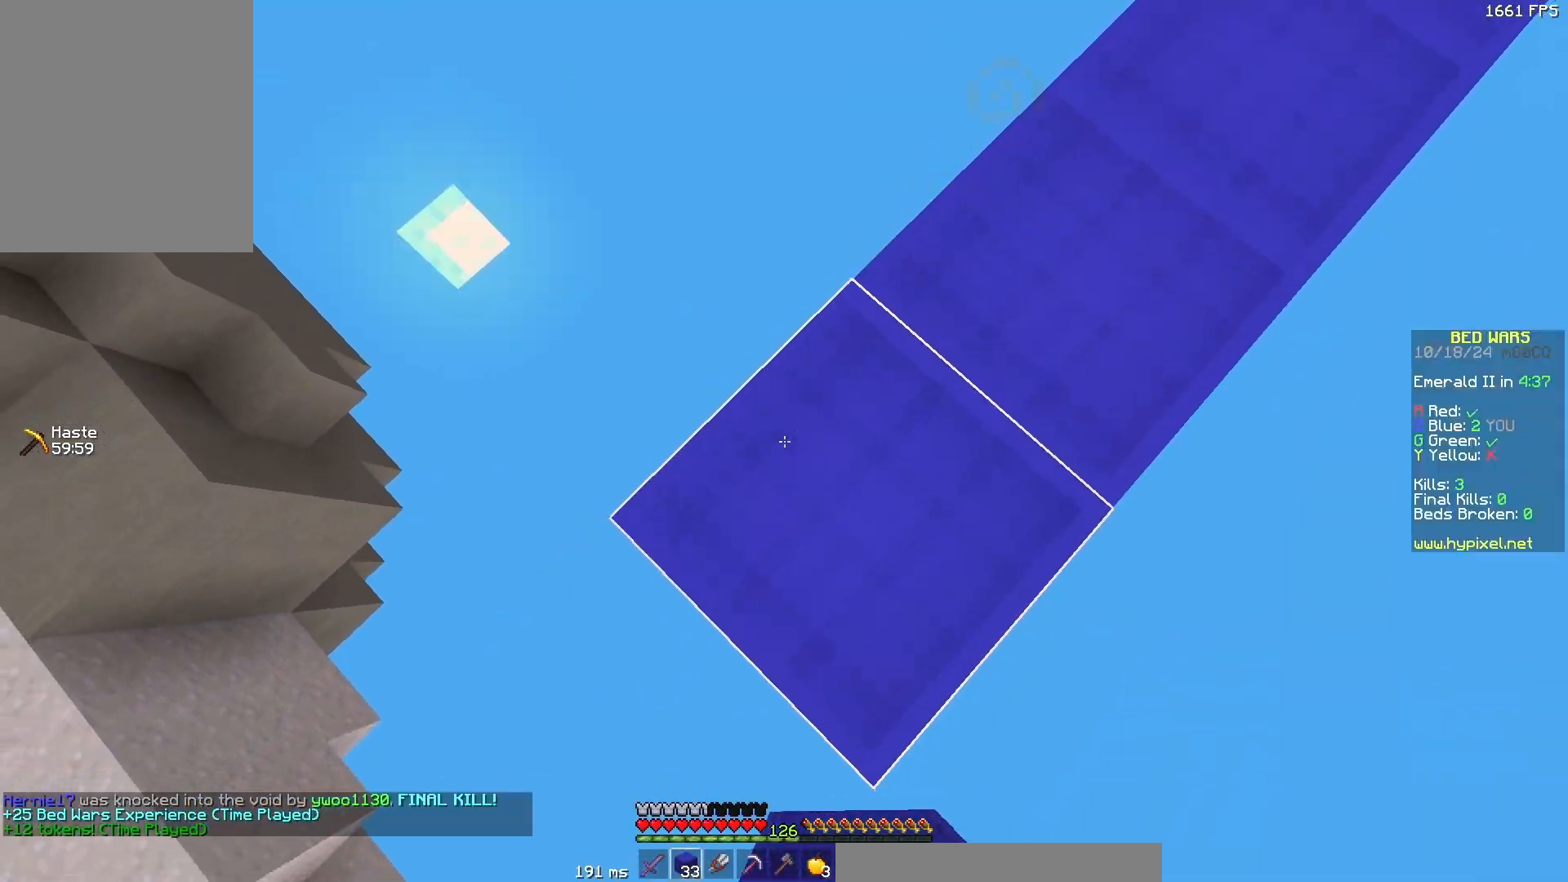
{"keys": ["a", "s"], "mouse": [], "events": [[17, "mouse_right", "up"], [283, "mouse_right", "down"], [383, "mouse_right", "up"]]}
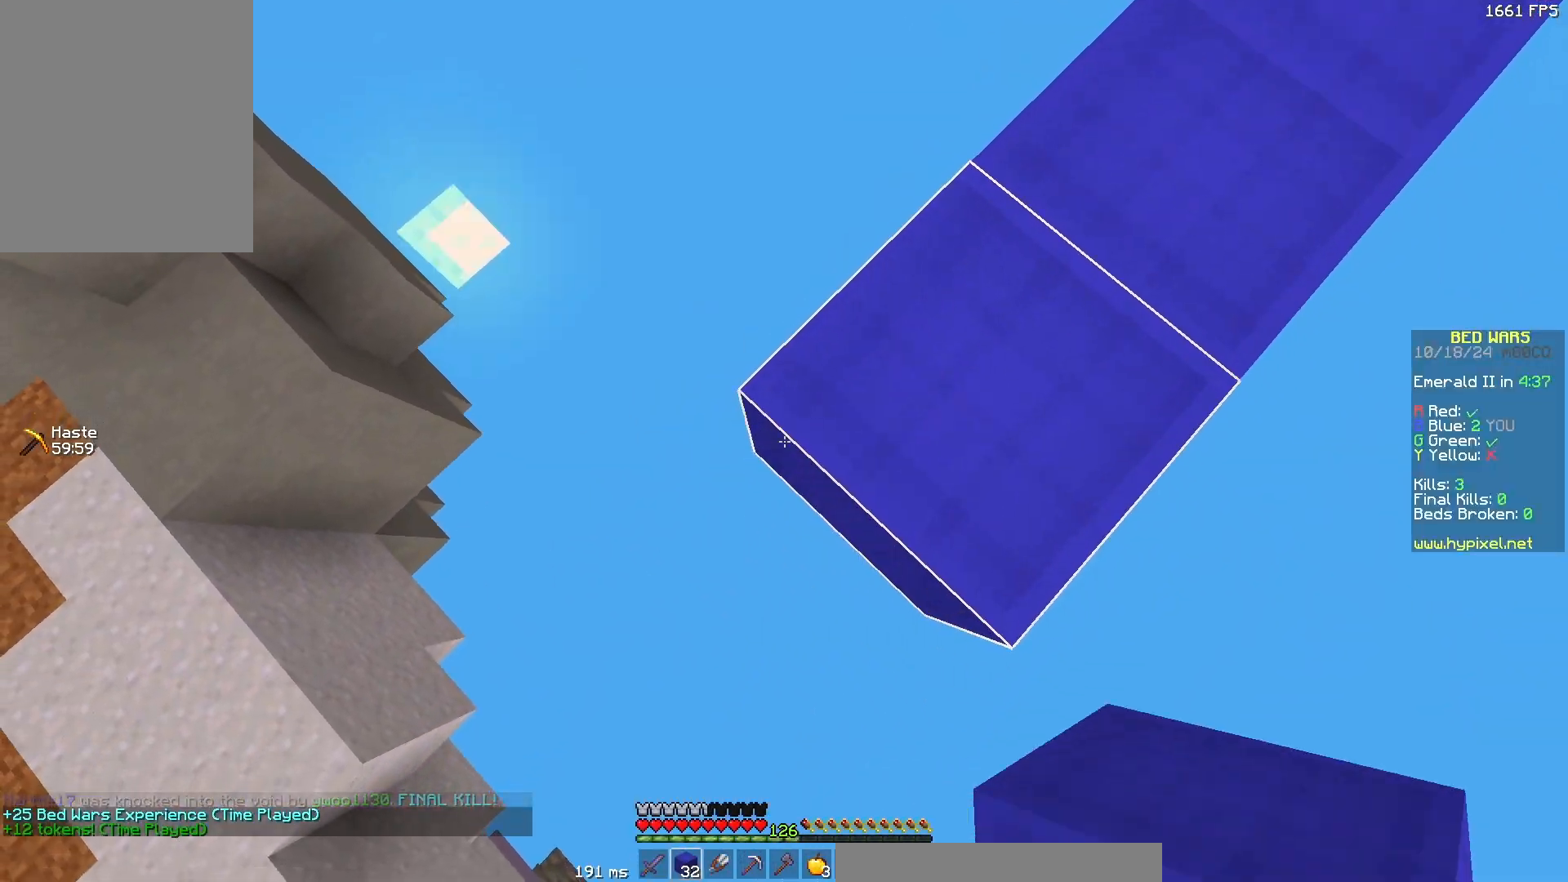
{"keys": [], "mouse": [], "events": [[133, "mouse_right", "down"], [233, "a", "up"], [233, "mouse_right", "up"], [333, "d", "down"], [333, "s", "up"], [383, "d", "up"], [383, "mouse_left", "down"], [450, "mouse_left", "up"]]}
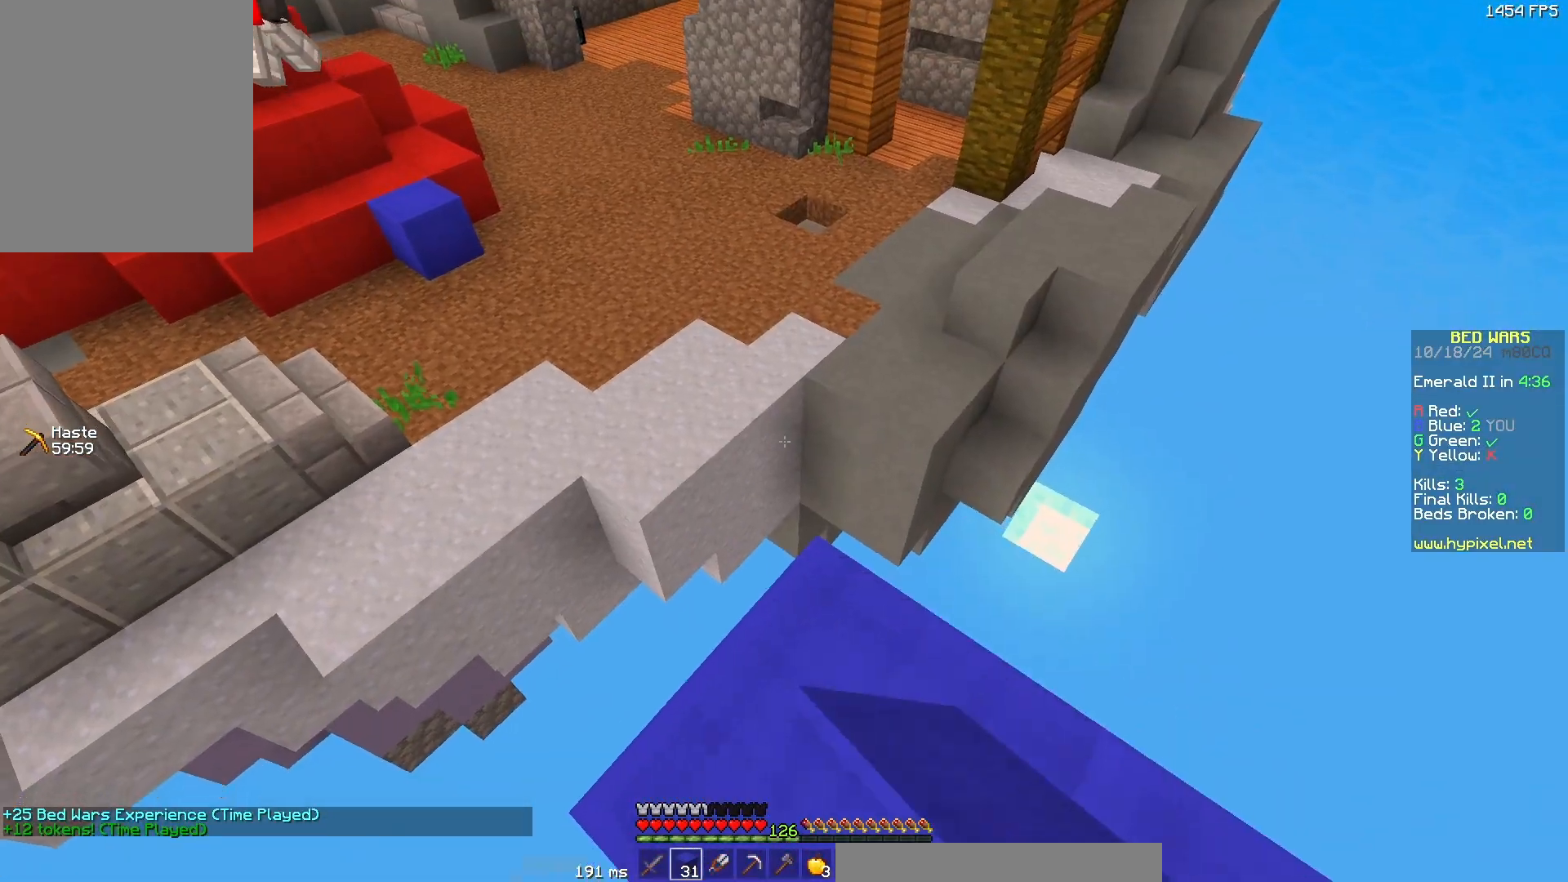
{"keys": ["w"], "mouse": [], "events": [[250, "mouse_right", "down"], [283, "w", "down"], [300, "mouse_right", "up"]]}
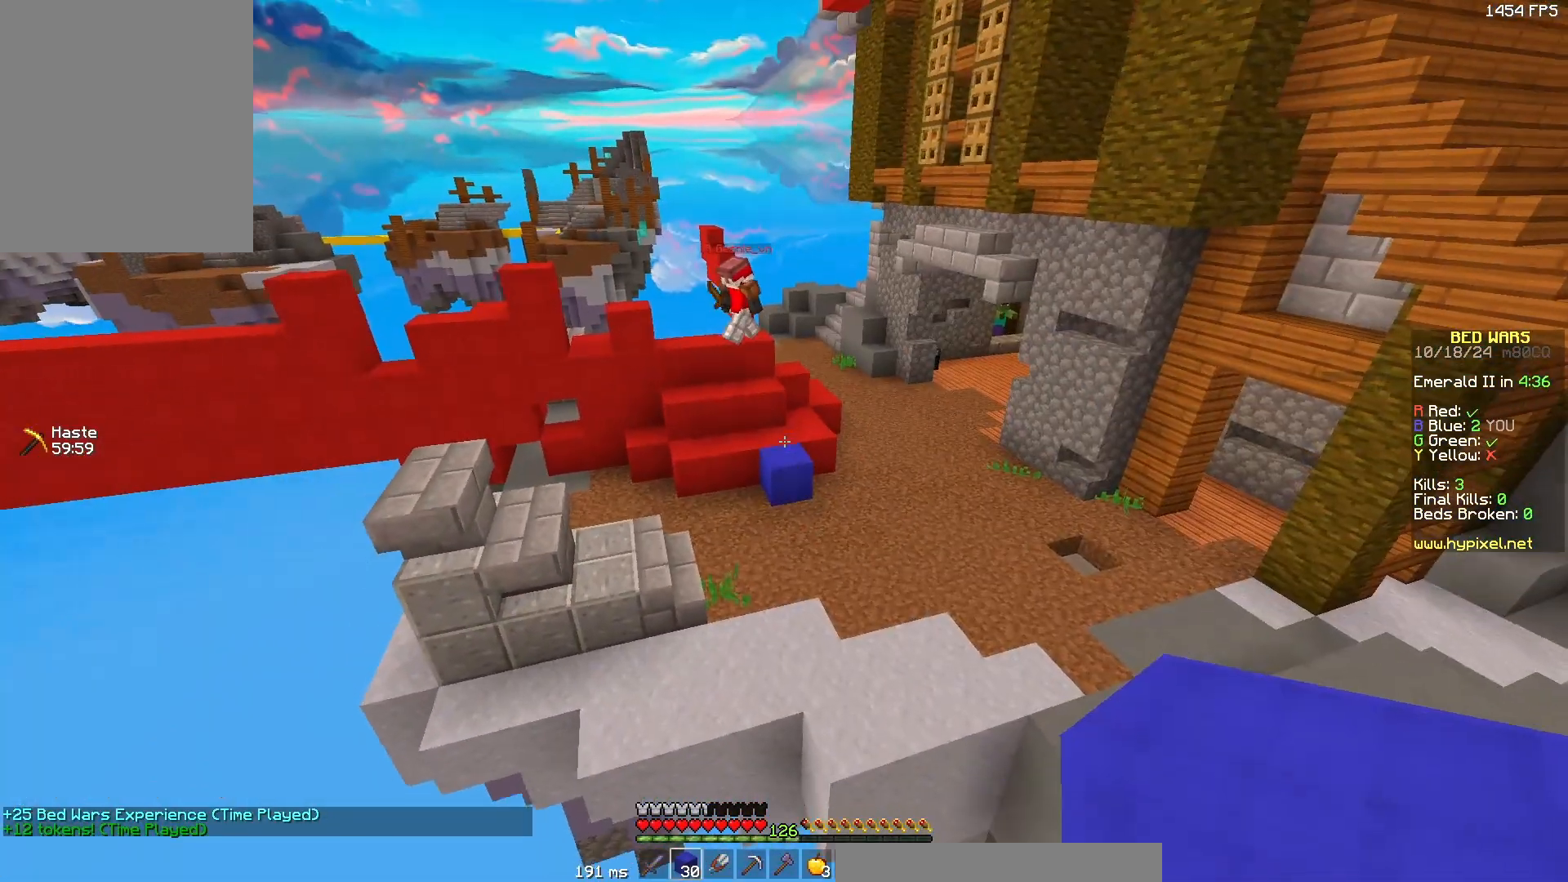
{"keys": ["a", "w"], "mouse": [], "events": [[350, "d", "down"], [417, "d", "up"], [467, "a", "down"]]}
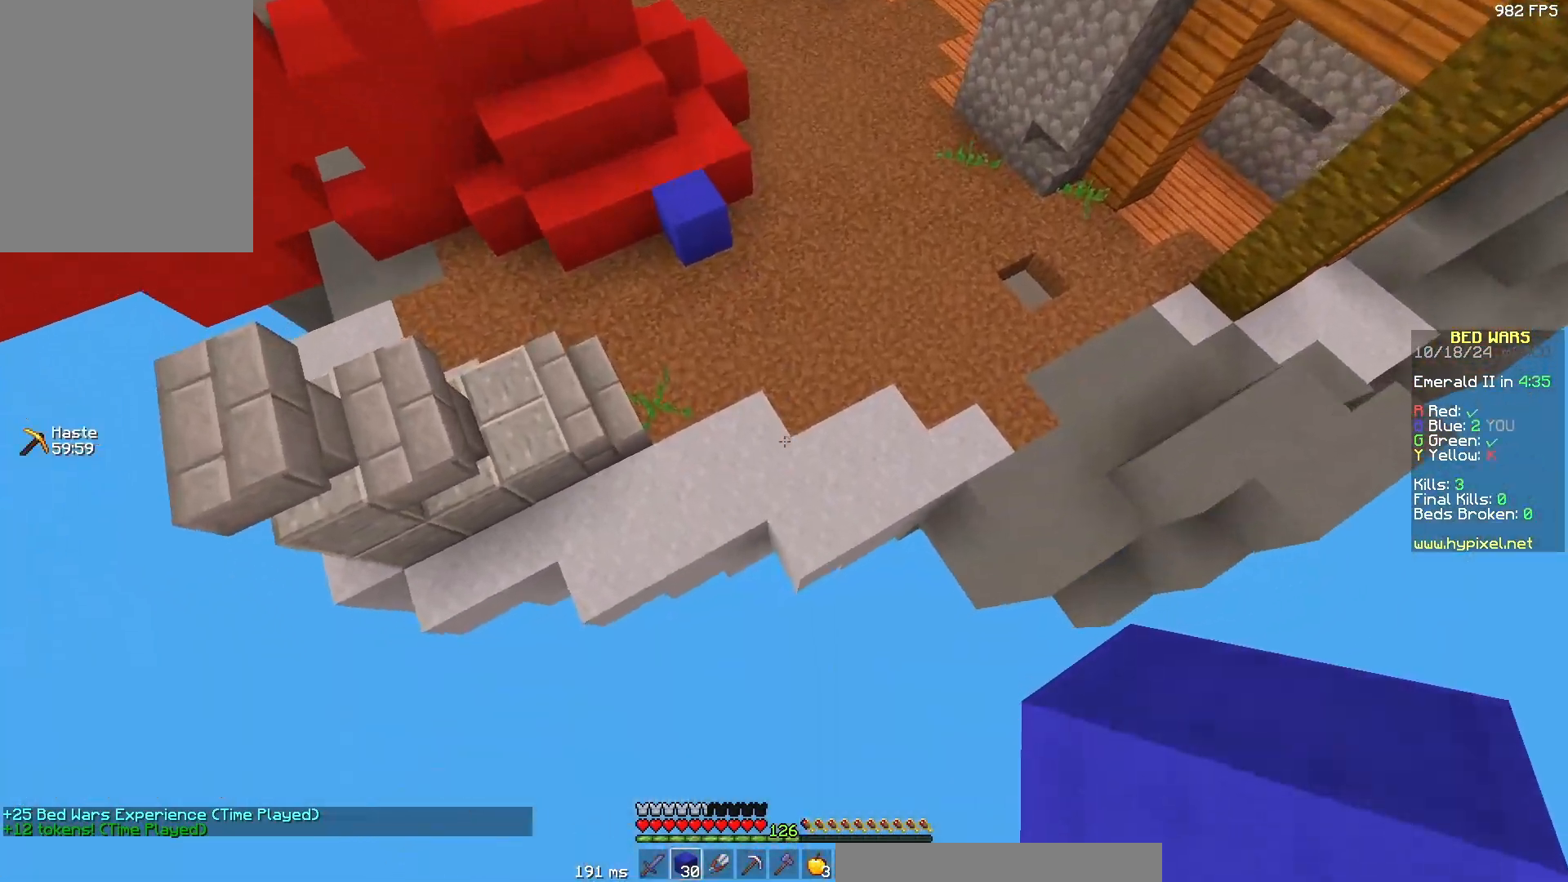
{"keys": ["w"], "mouse": [], "events": [[67, "a", "up"], [267, "a", "down"], [317, "mouse_right", "down"], [383, "mouse_right", "up"], [433, "a", "up"]]}
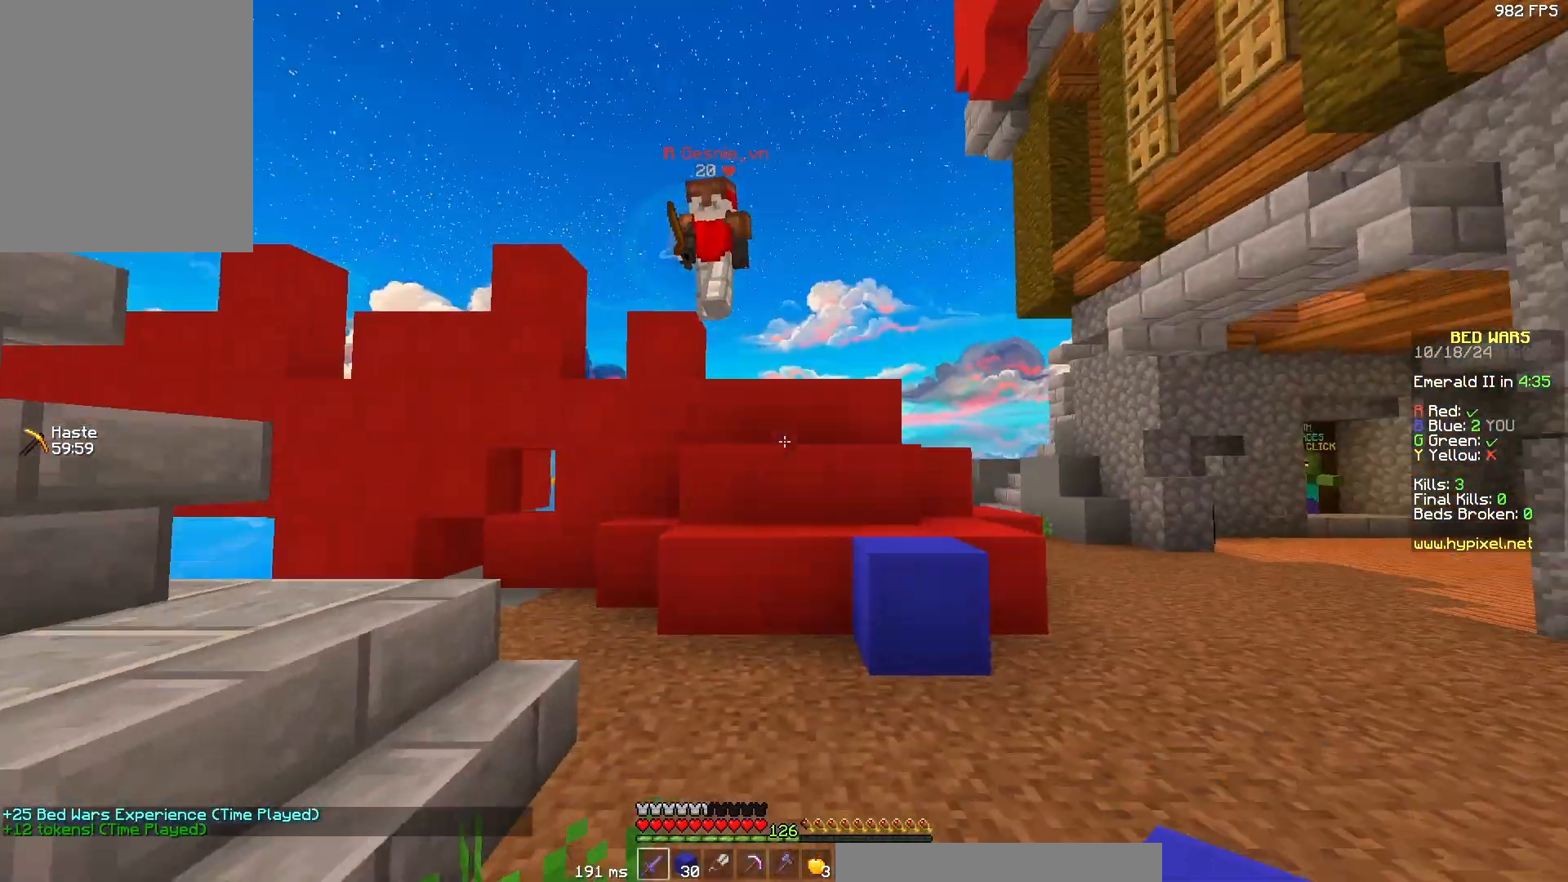
{"keys": ["w"], "mouse": ["left"], "events": [[500, "mouse_left", "down"]]}
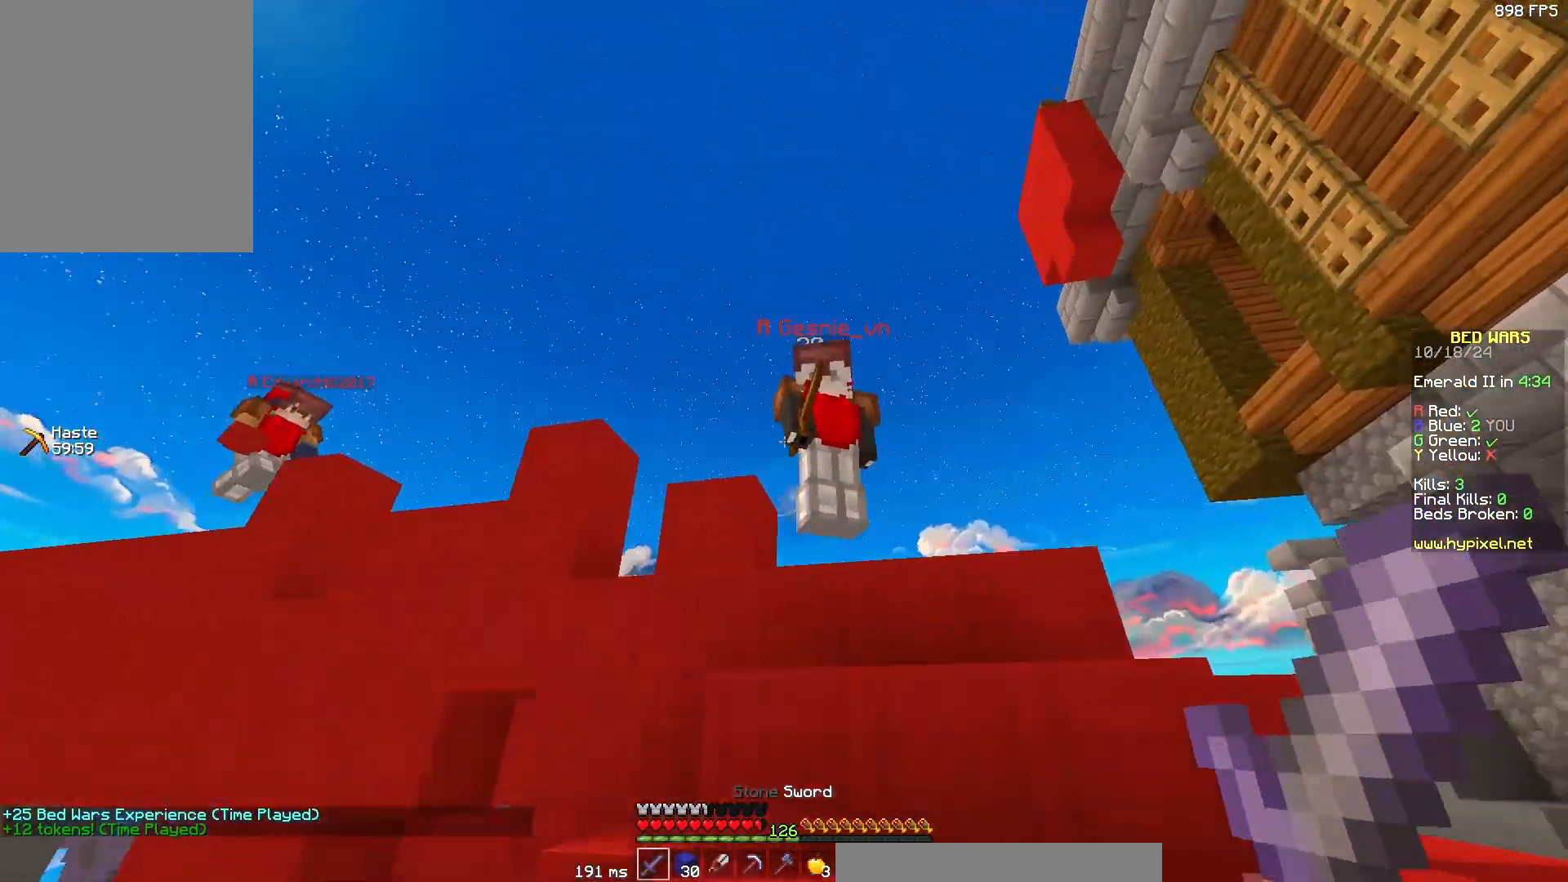
{"keys": ["d", "s"], "mouse": ["left"], "events": [[50, "d", "down"], [50, "mouse_left", "up"], [100, "mouse_left", "down"], [200, "mouse_left", "up"], [250, "mouse_left", "down"], [350, "mouse_left", "up"], [350, "w", "up"], [400, "mouse_left", "down"], [467, "s", "down"]]}
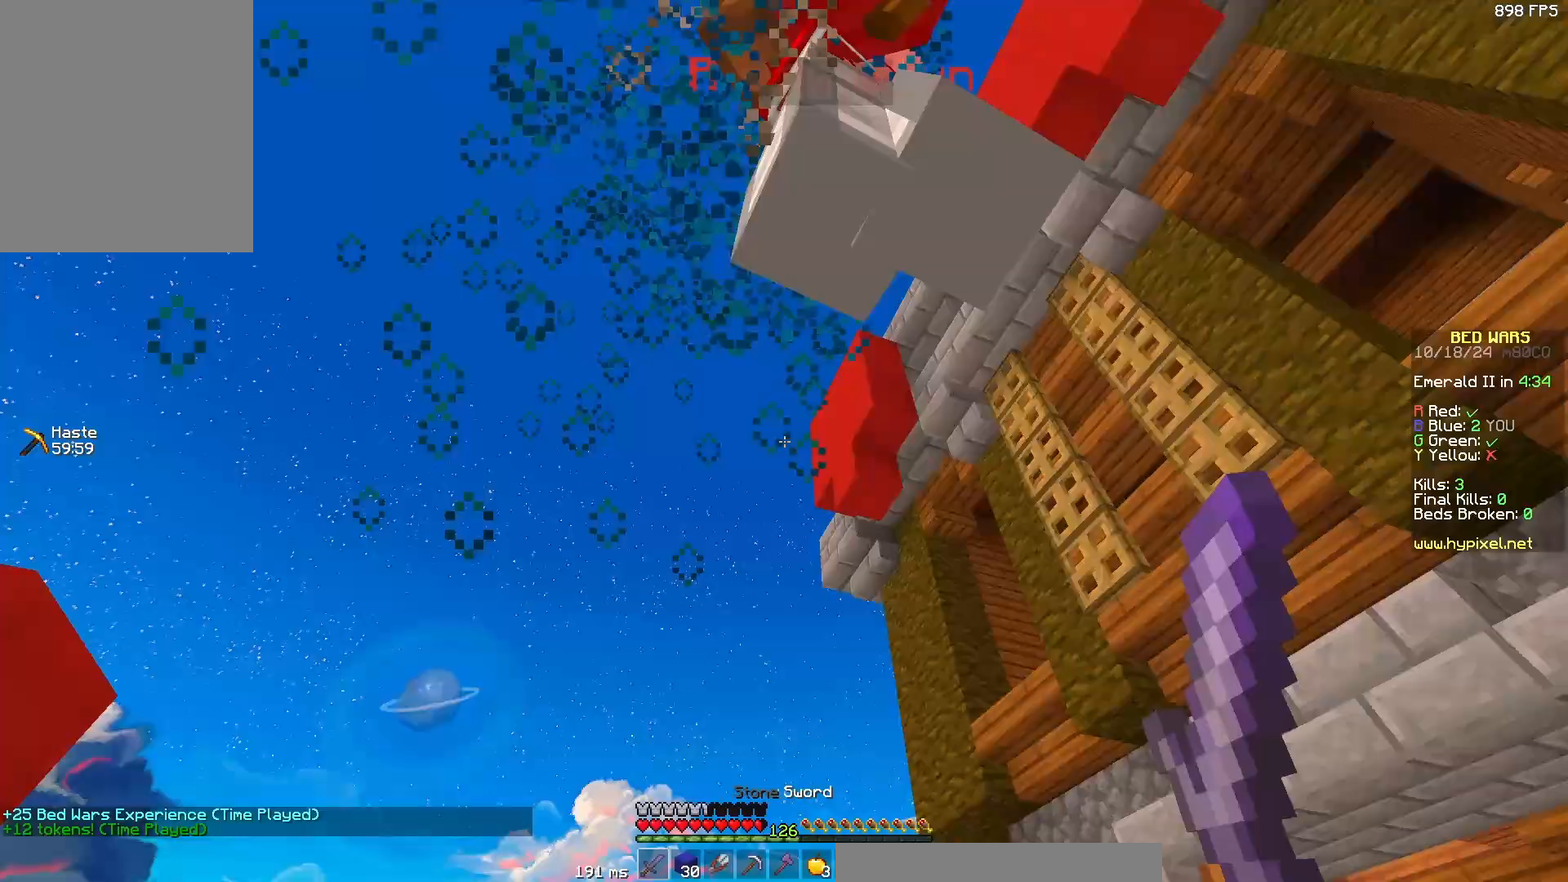
{"keys": ["w"], "mouse": ["left"], "events": [[17, "mouse_left", "up"], [117, "a", "down"], [117, "mouse_left", "down"], [117, "s", "up"], [167, "mouse_left", "up"], [217, "d", "up"], [217, "w", "down"], [267, "mouse_left", "down"], [300, "a", "up"], [317, "d", "down"], [317, "mouse_left", "up"], [400, "mouse_left", "down"], [417, "d", "up"]]}
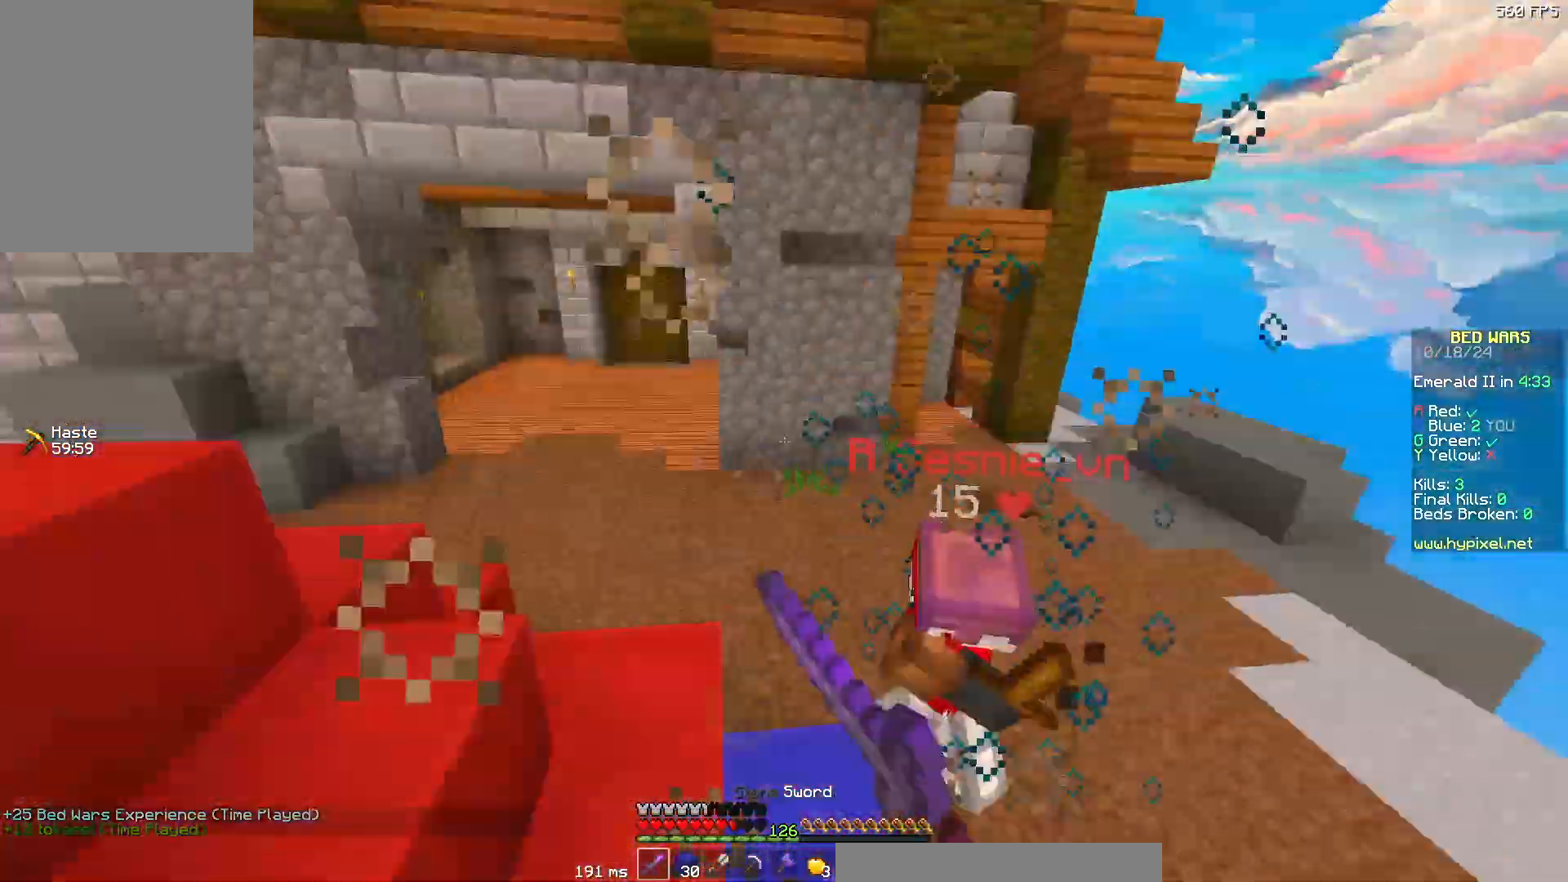
{"keys": ["d", "w"], "mouse": [], "events": [[33, "d", "down"], [33, "mouse_left", "up"], [83, "mouse_left", "down"], [133, "d", "up"], [133, "mouse_left", "up"], [233, "mouse_left", "down"], [283, "mouse_left", "up"], [383, "mouse_left", "down"], [433, "mouse_left", "up"], [483, "d", "down"]]}
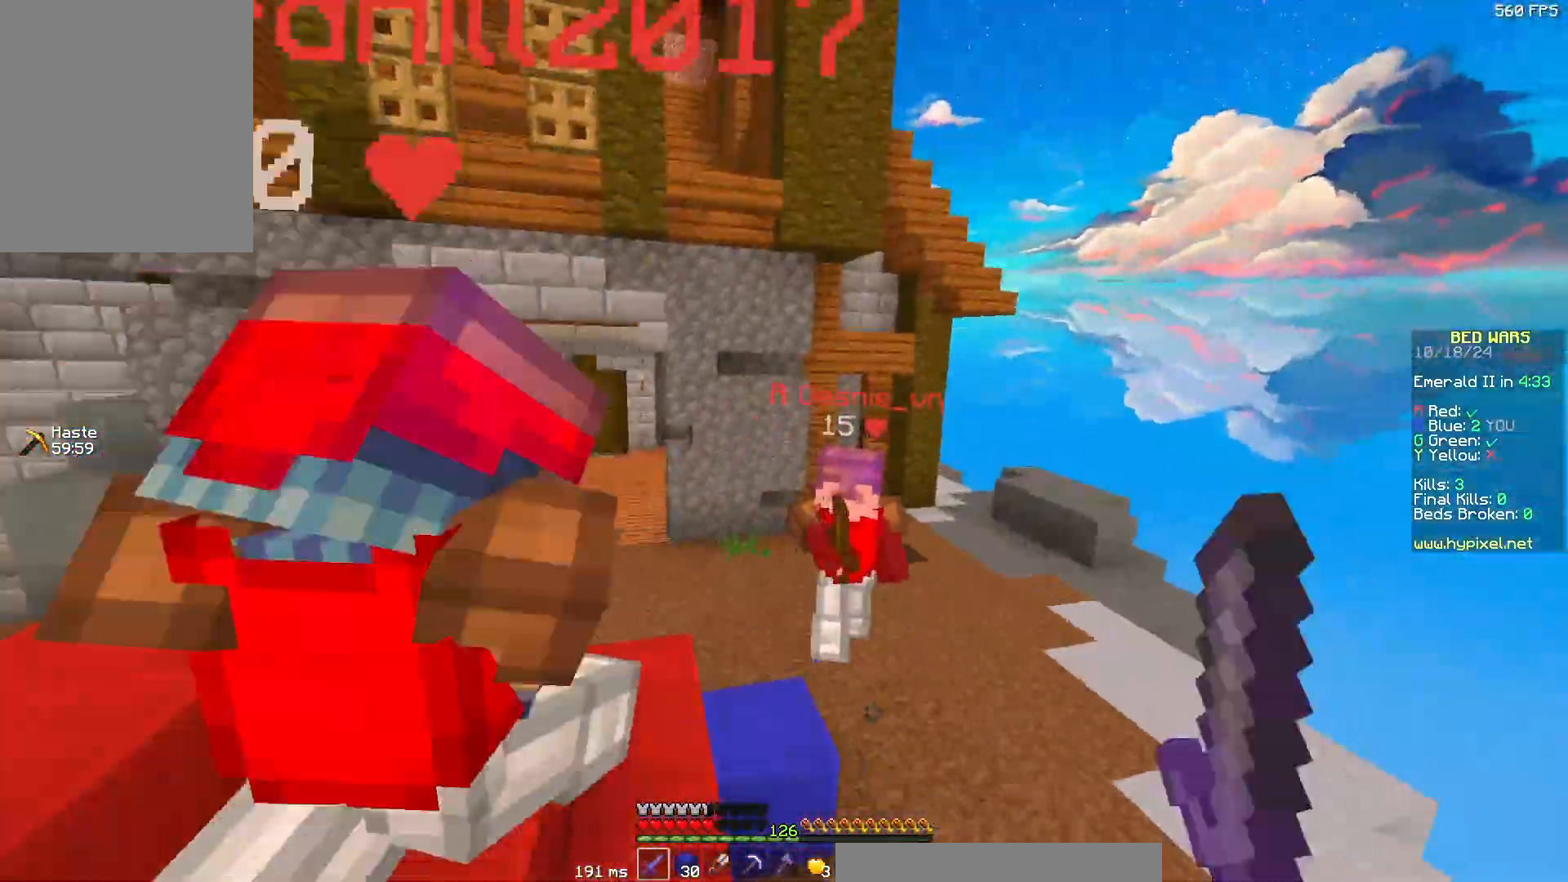
{"keys": ["w"], "mouse": [], "events": [[33, "mouse_left", "down"], [83, "d", "up"], [83, "mouse_left", "up"], [283, "d", "down"], [400, "mouse_left", "down"], [433, "d", "up"], [483, "mouse_left", "up"]]}
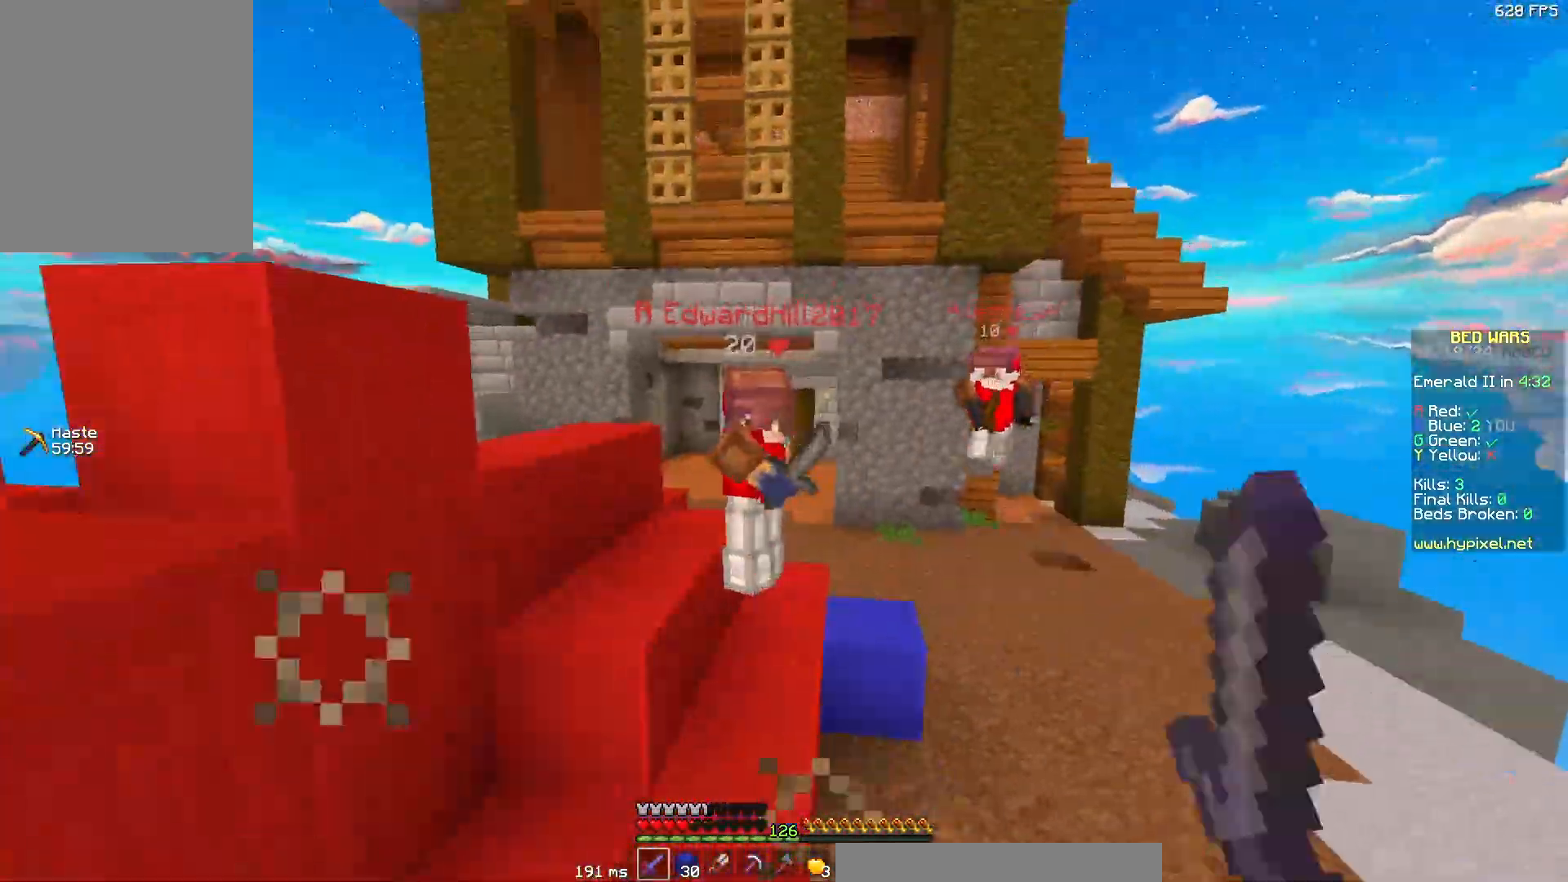
{"keys": ["a", "w"], "mouse": [], "events": [[50, "mouse_left", "down"], [83, "mouse_left", "up"], [300, "mouse_right", "down"], [467, "a", "down"], [467, "mouse_right", "up"]]}
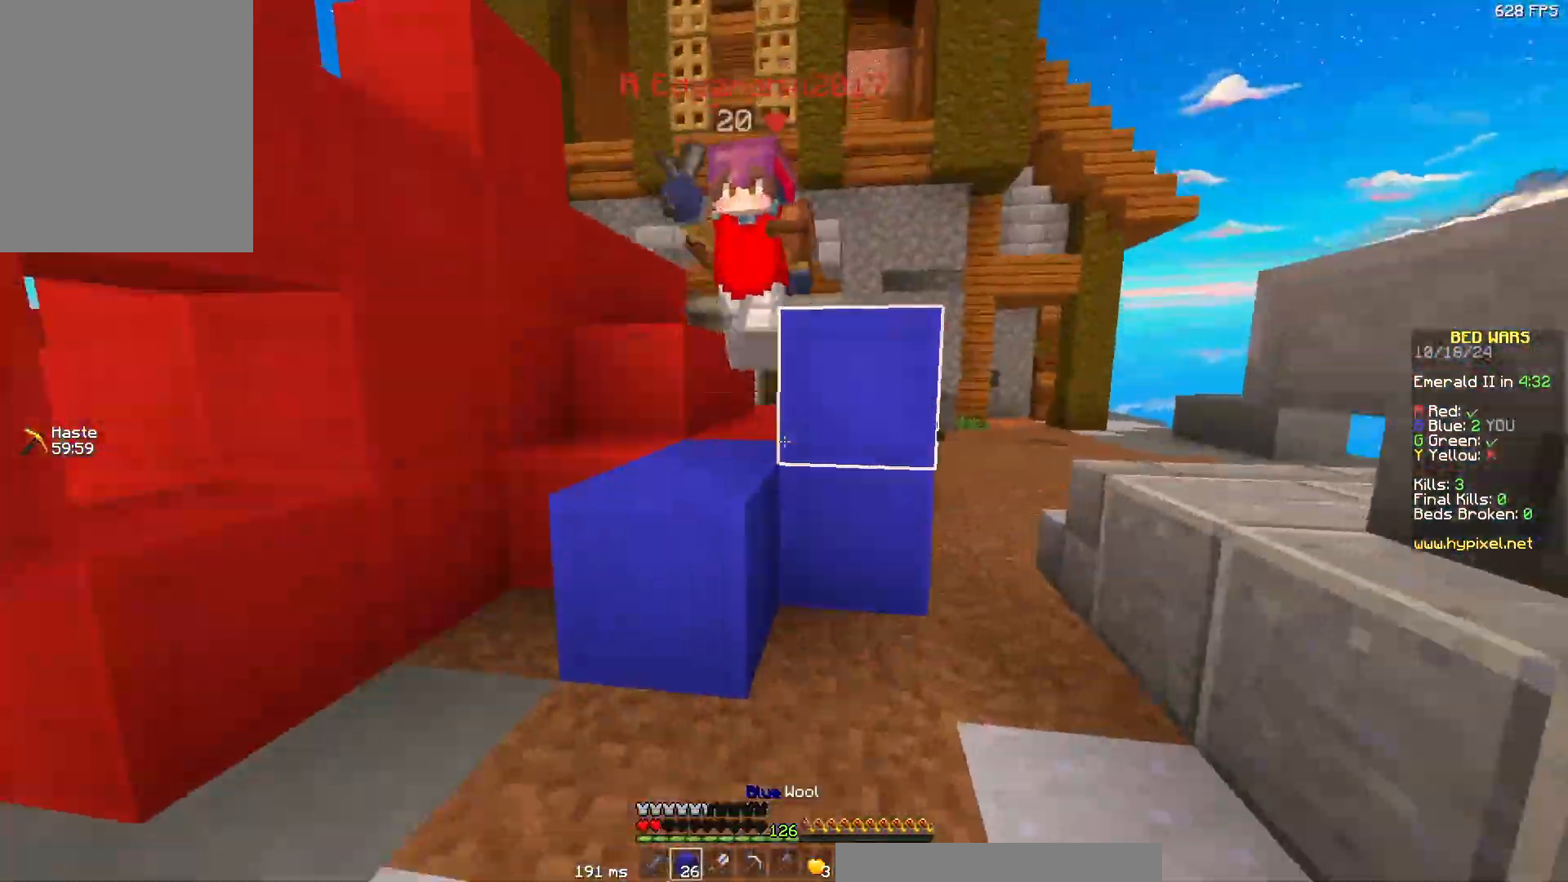
{"keys": ["a", "w"], "mouse": ["left"], "events": [[17, "mouse_right", "down"], [117, "mouse_right", "up"], [217, "a", "up"], [217, "mouse_right", "down"], [267, "mouse_left", "down"], [267, "mouse_right", "up"], [317, "mouse_left", "up"], [367, "mouse_left", "down"], [433, "mouse_left", "up"], [483, "a", "down"], [483, "mouse_left", "down"]]}
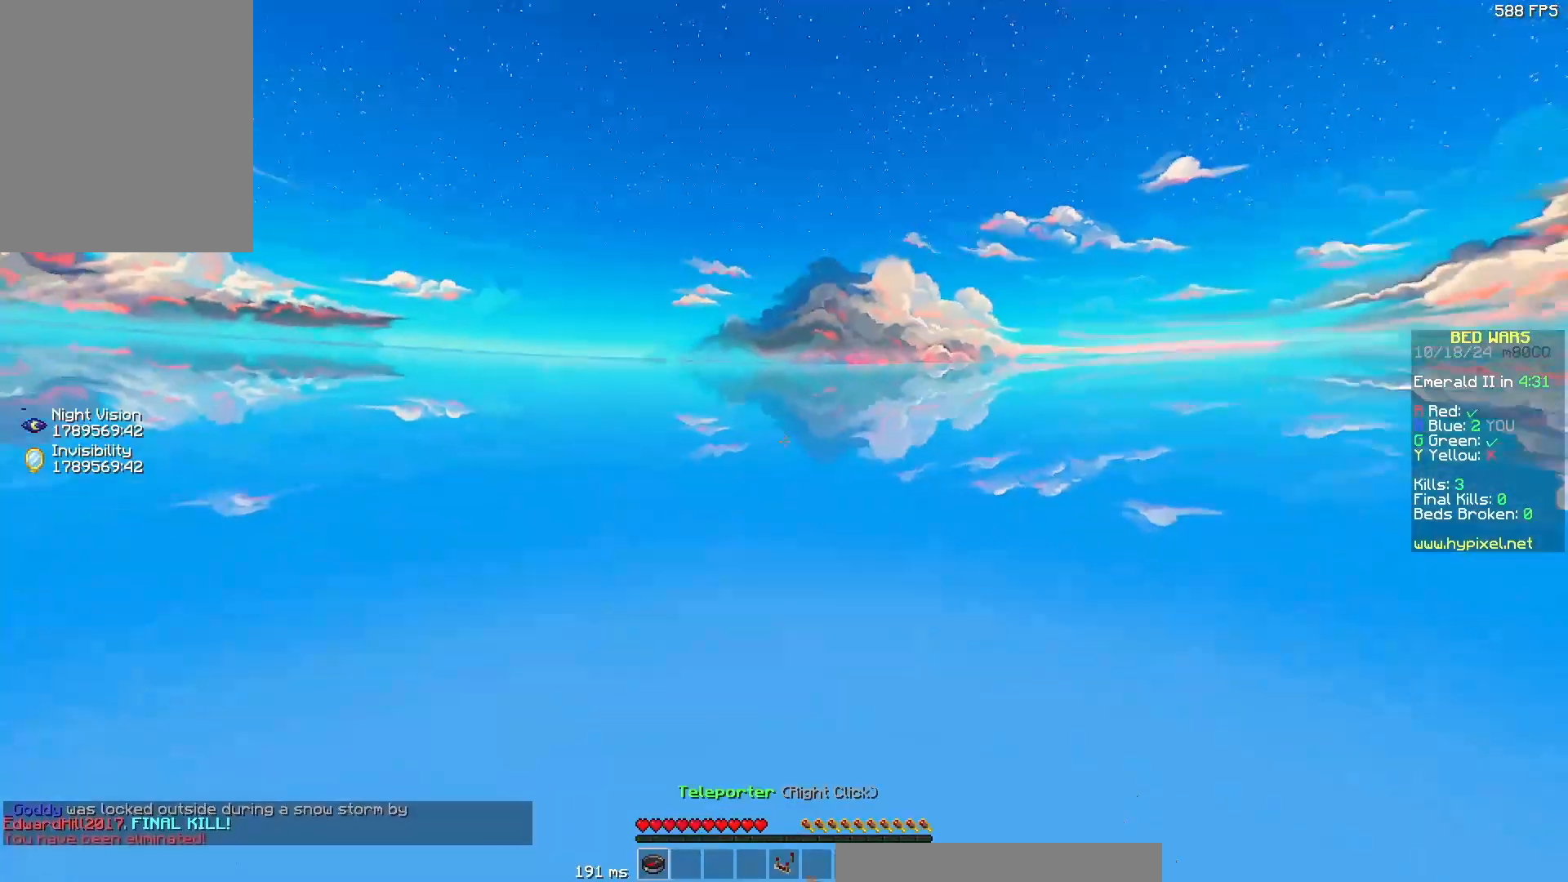
{"keys": [], "mouse": [], "events": [[33, "mouse_left", "up"], [67, "mouse_left", "down"], [83, "mouse_right", "down"], [133, "mouse_right", "up"], [183, "mouse_left", "up"], [233, "mouse_left", "down"], [283, "mouse_left", "up"], [333, "a", "up"], [333, "w", "up"]]}
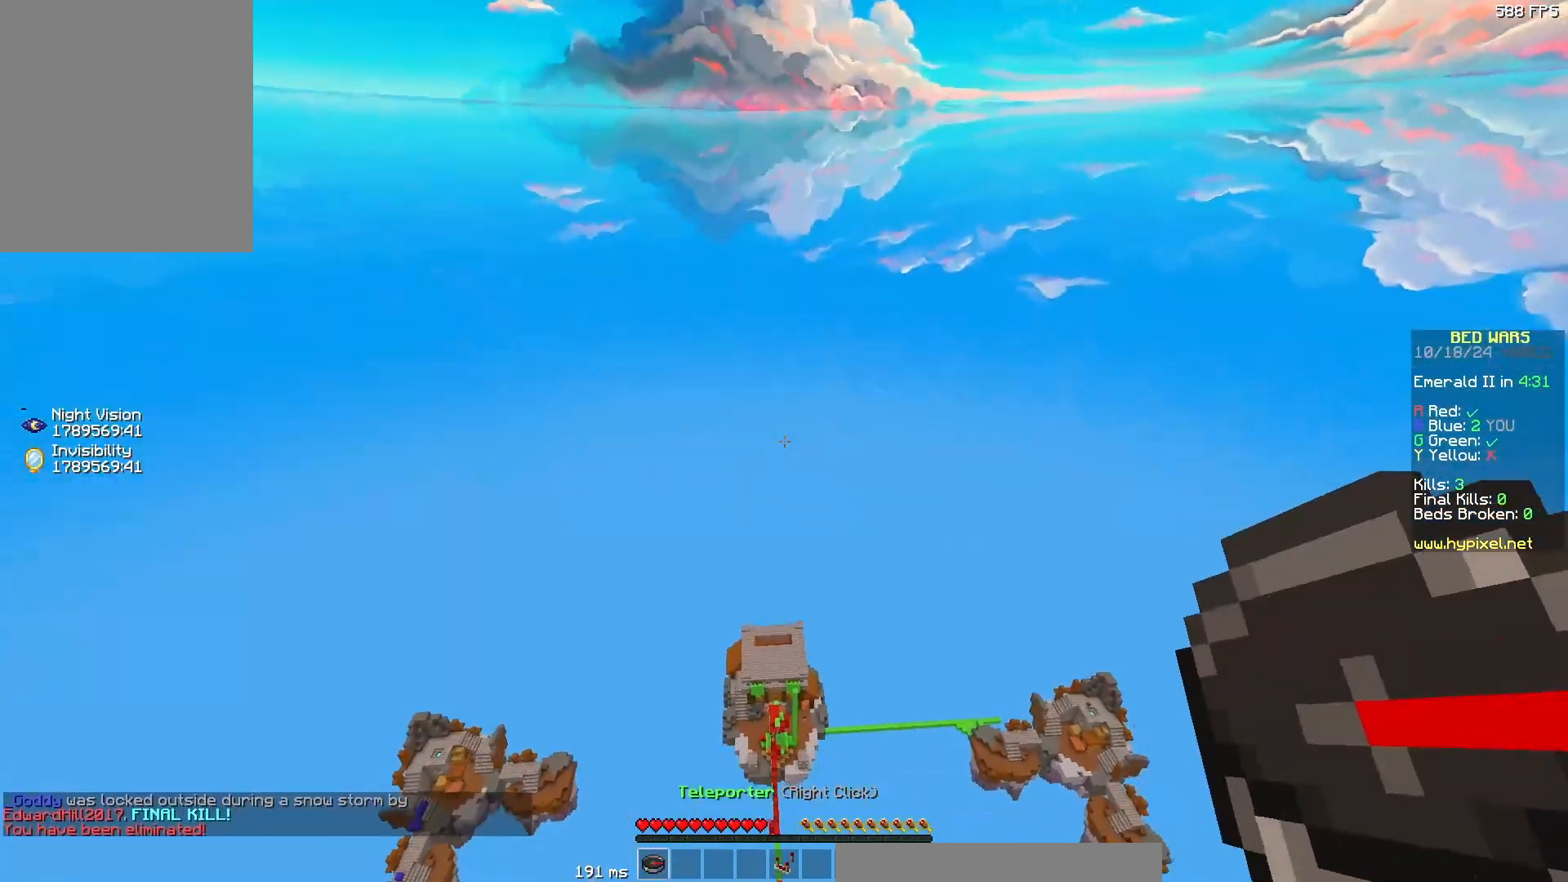
{"keys": [], "mouse": [], "events": []}